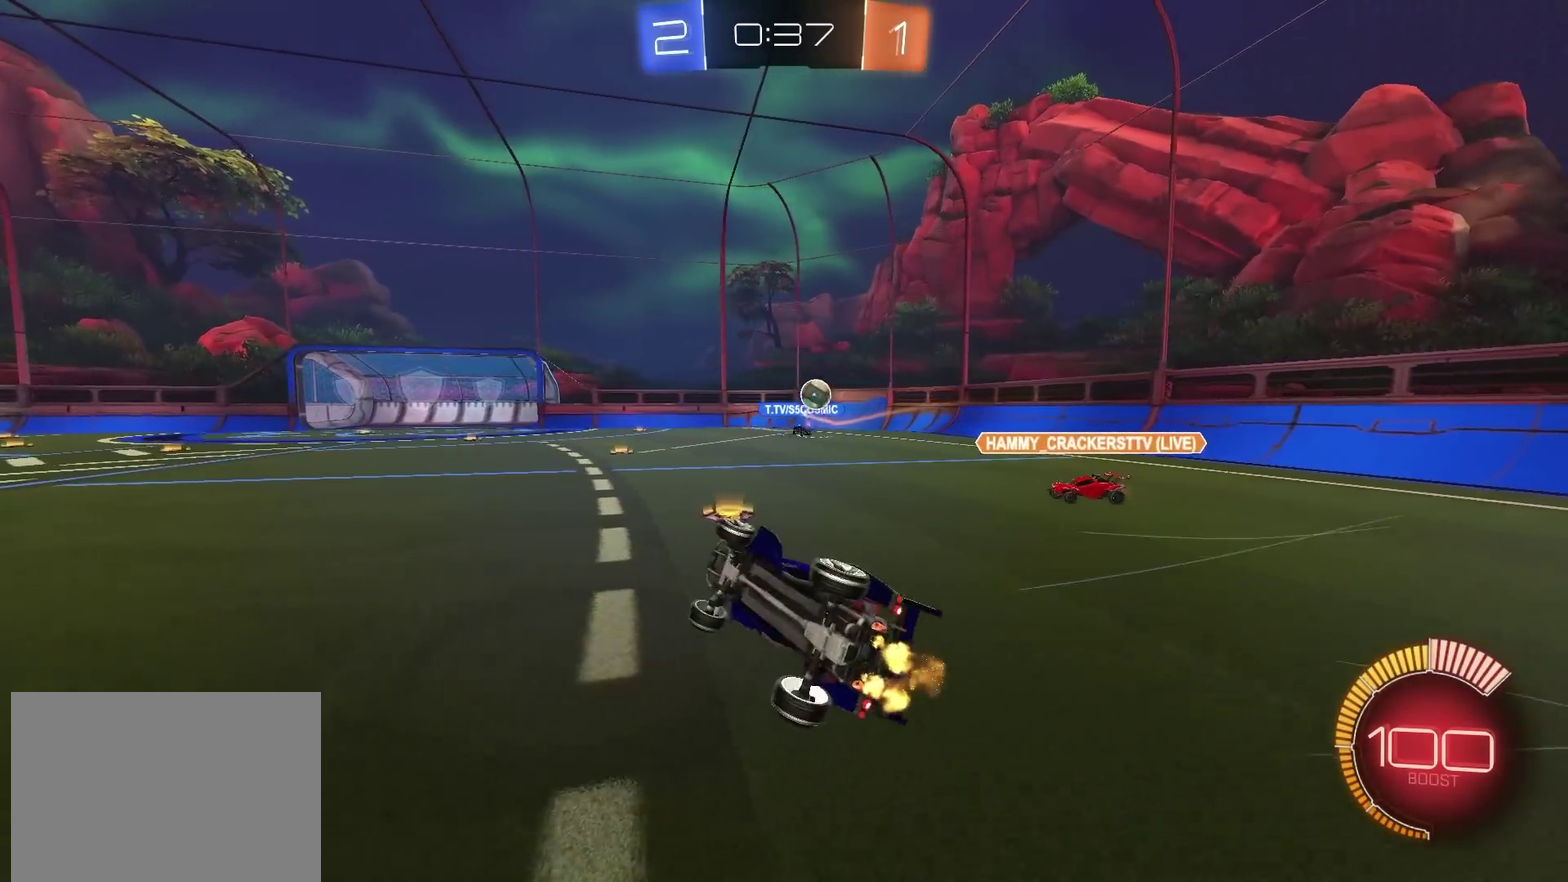
Gameplay with a controller (PlayStation layout); each line is a JSON object with the inputs held at the frame after it (dt_ms = milliseconds from this image to that frame). "events" lists button and stick changes between this image and that frame as [ms after this image, input, new state], when the widget could be followed in between. Not read: R1.
{"dt_ms": 601, "buttons": ["R2"], "left_stick": "center", "right_stick": "center", "events": [[67, "left_stick", "up-left"], [150, "L1", "up"], [467, "left_stick", "up-right"], [584, "left_stick", "center"]]}
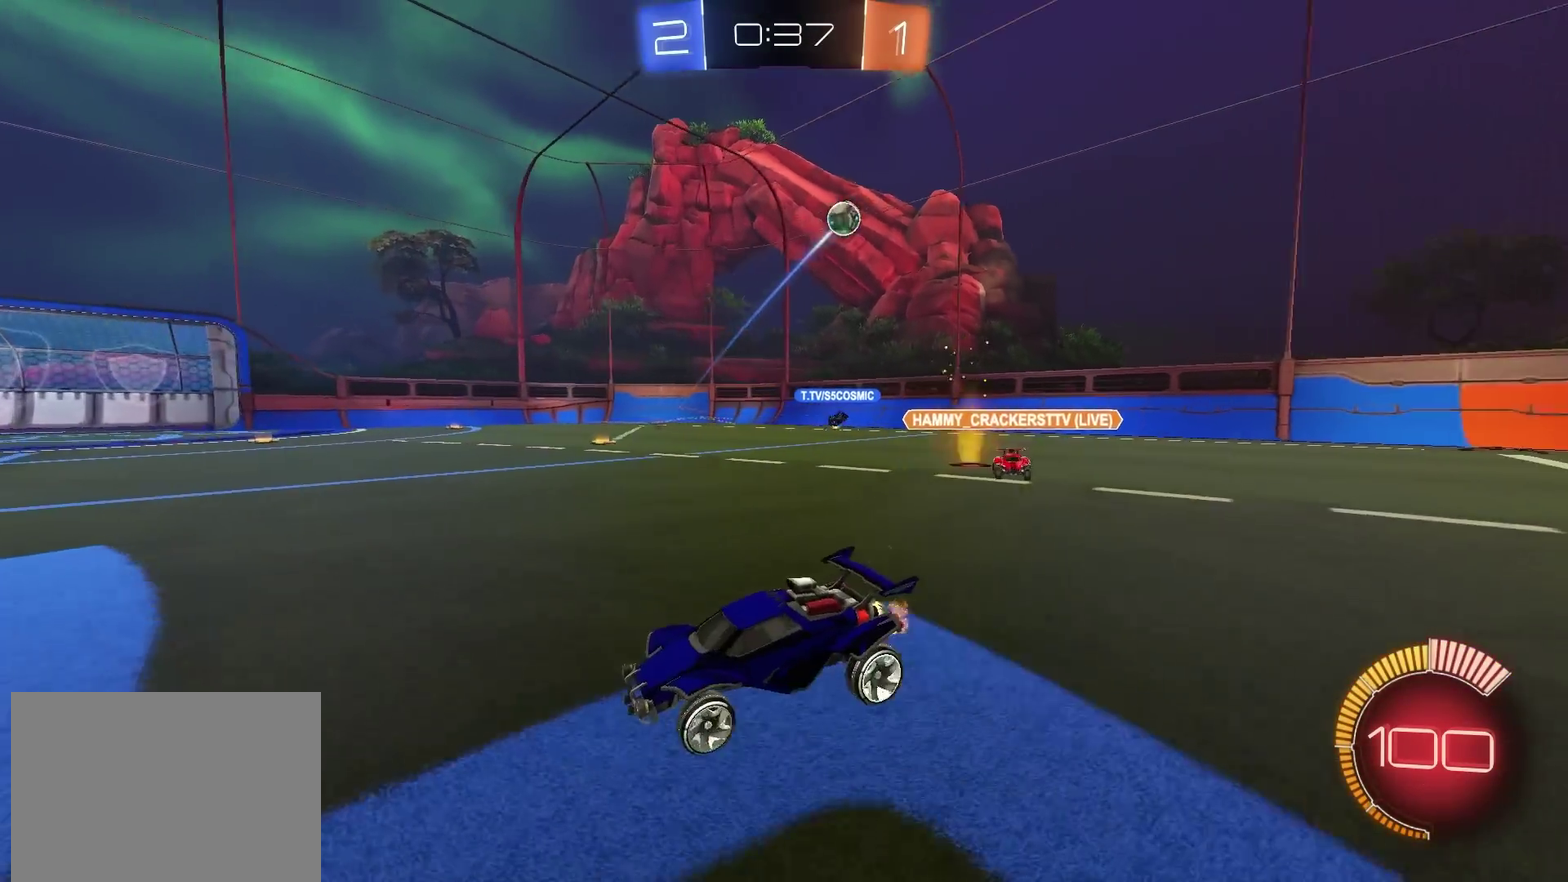
{"dt_ms": 300, "buttons": ["R2"], "left_stick": "left", "right_stick": "center", "events": [[83, "left_stick", "left"], [133, "L1", "down"], [250, "L1", "up"]]}
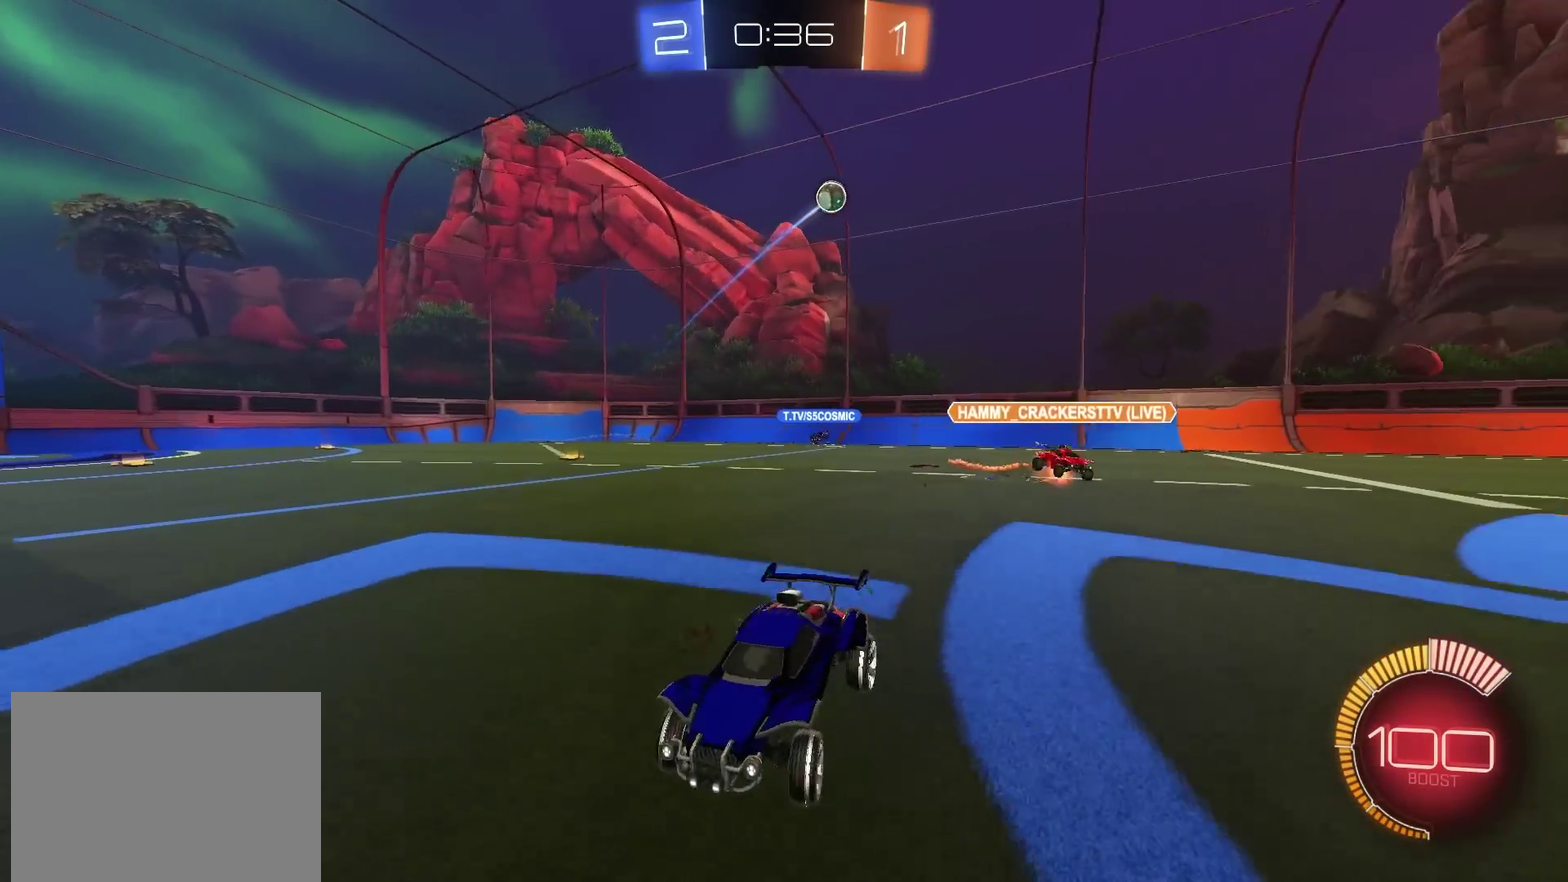
{"dt_ms": 901, "buttons": ["R2"], "left_stick": "left", "right_stick": "center", "events": [[284, "R2", "up"], [300, "left_stick", "up-left"], [417, "R2", "down"], [484, "left_stick", "center"], [801, "left_stick", "left"]]}
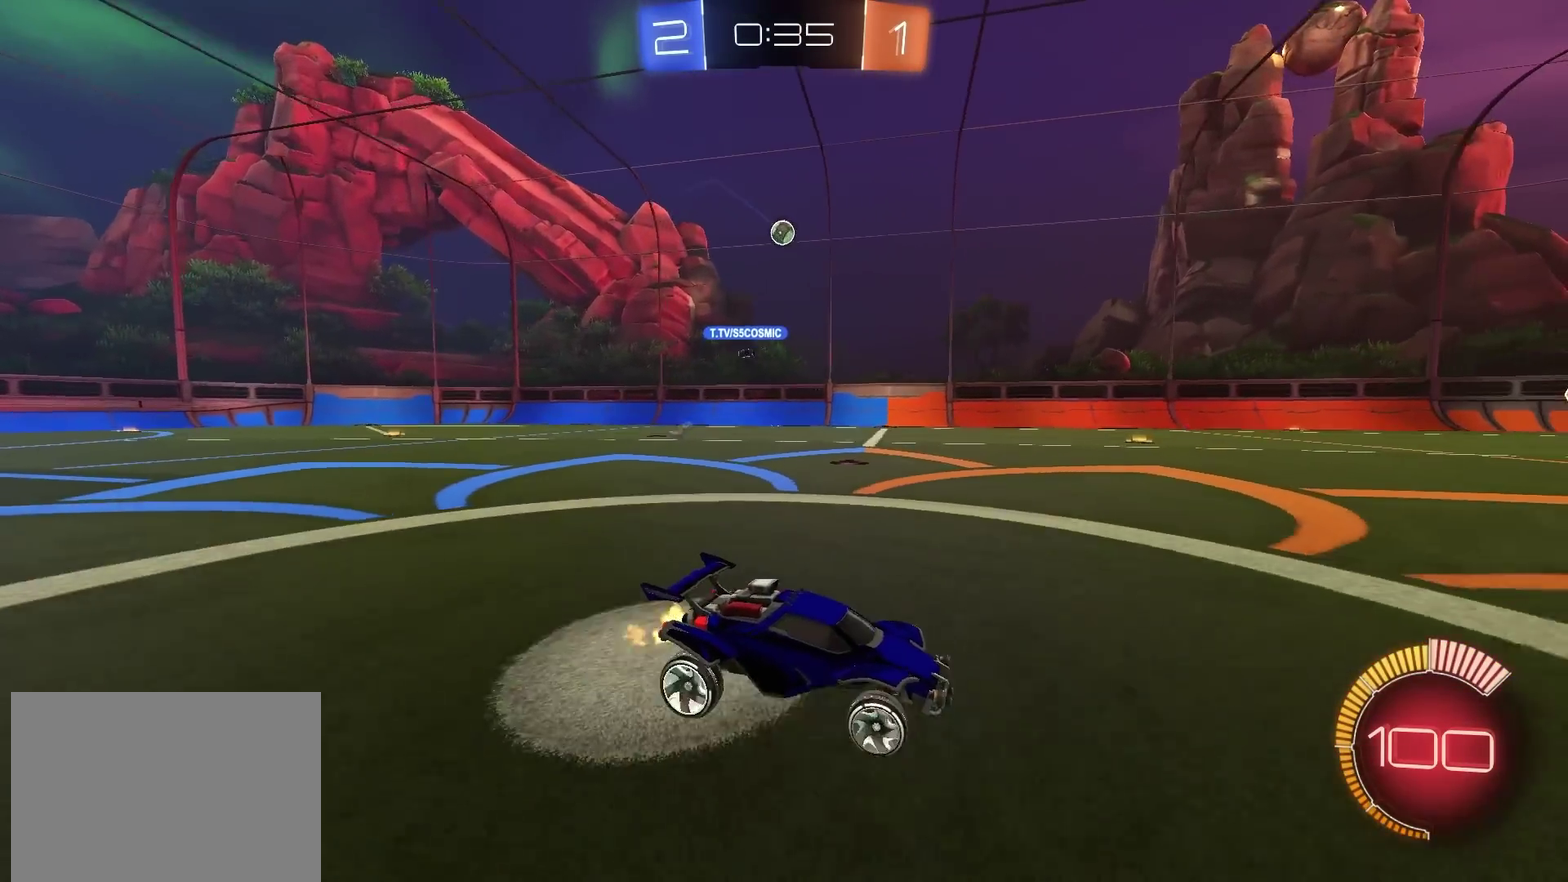
{"dt_ms": 300, "buttons": ["R2"], "left_stick": "left", "right_stick": "center", "events": [[100, "left_stick", "up-left"], [217, "left_stick", "left"]]}
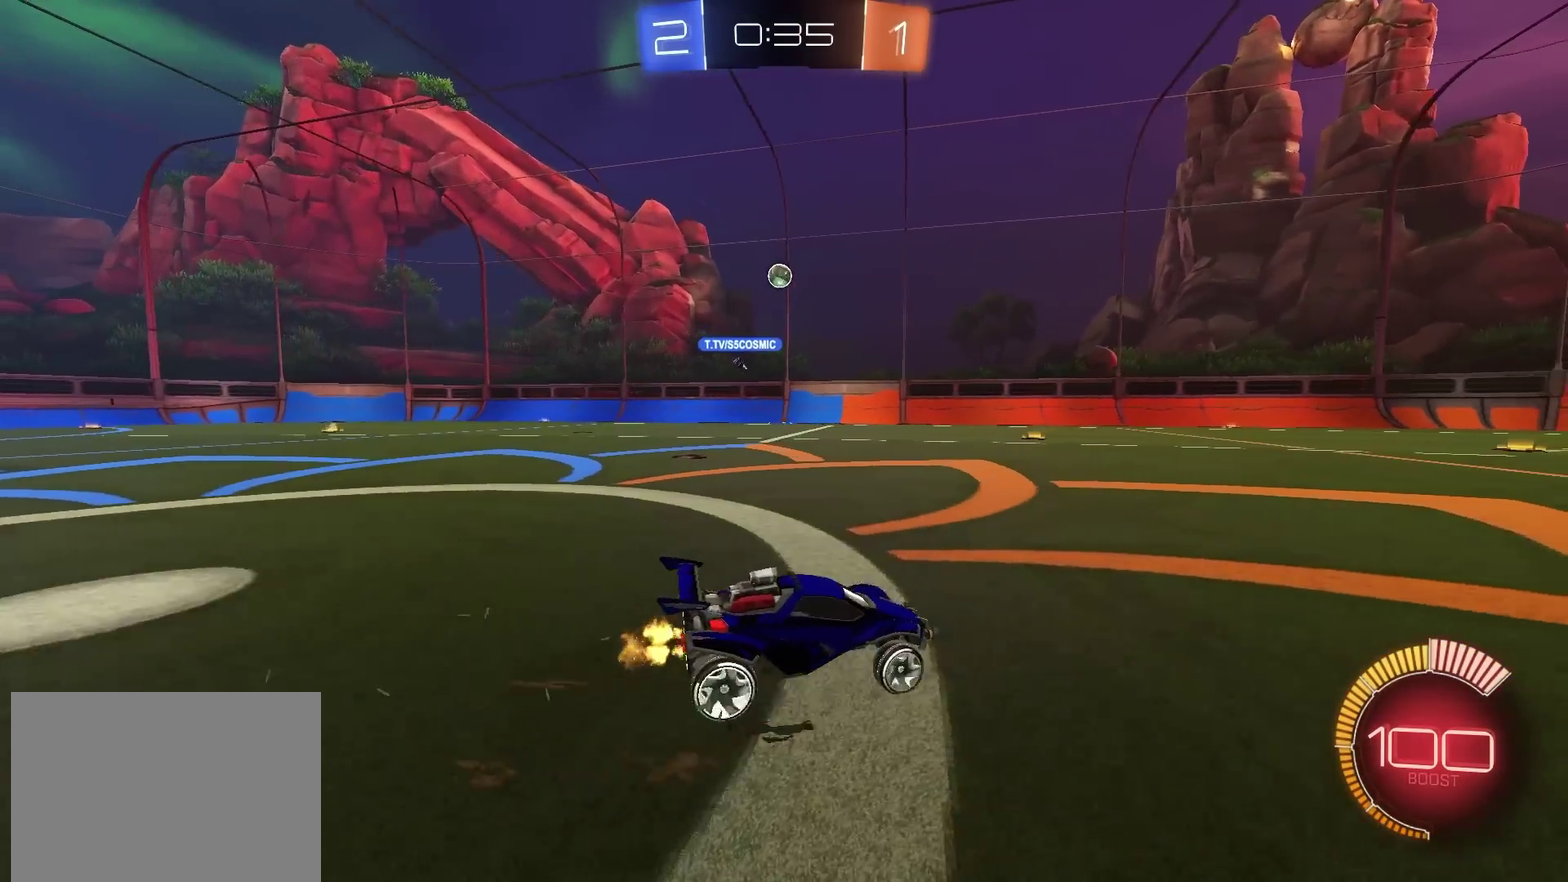
{"dt_ms": 584, "buttons": [], "left_stick": "center", "right_stick": "center", "events": [[67, "L2", "down"], [67, "R2", "up"], [67, "left_stick", "up-left"], [251, "left_stick", "center"], [451, "L2", "up"]]}
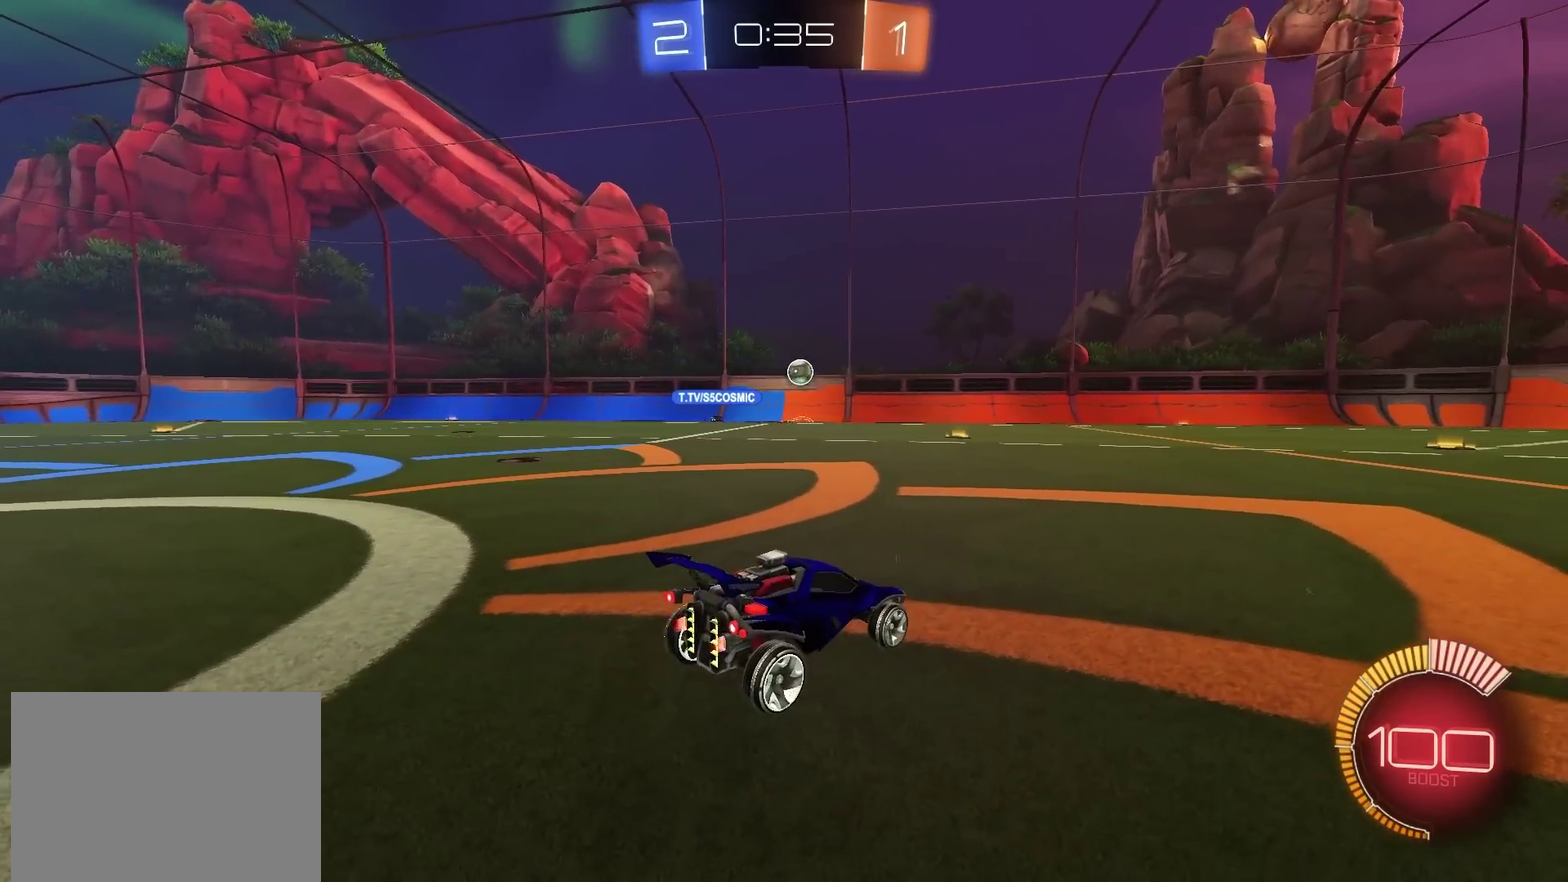
{"dt_ms": 401, "buttons": [], "left_stick": "center", "right_stick": "center", "events": []}
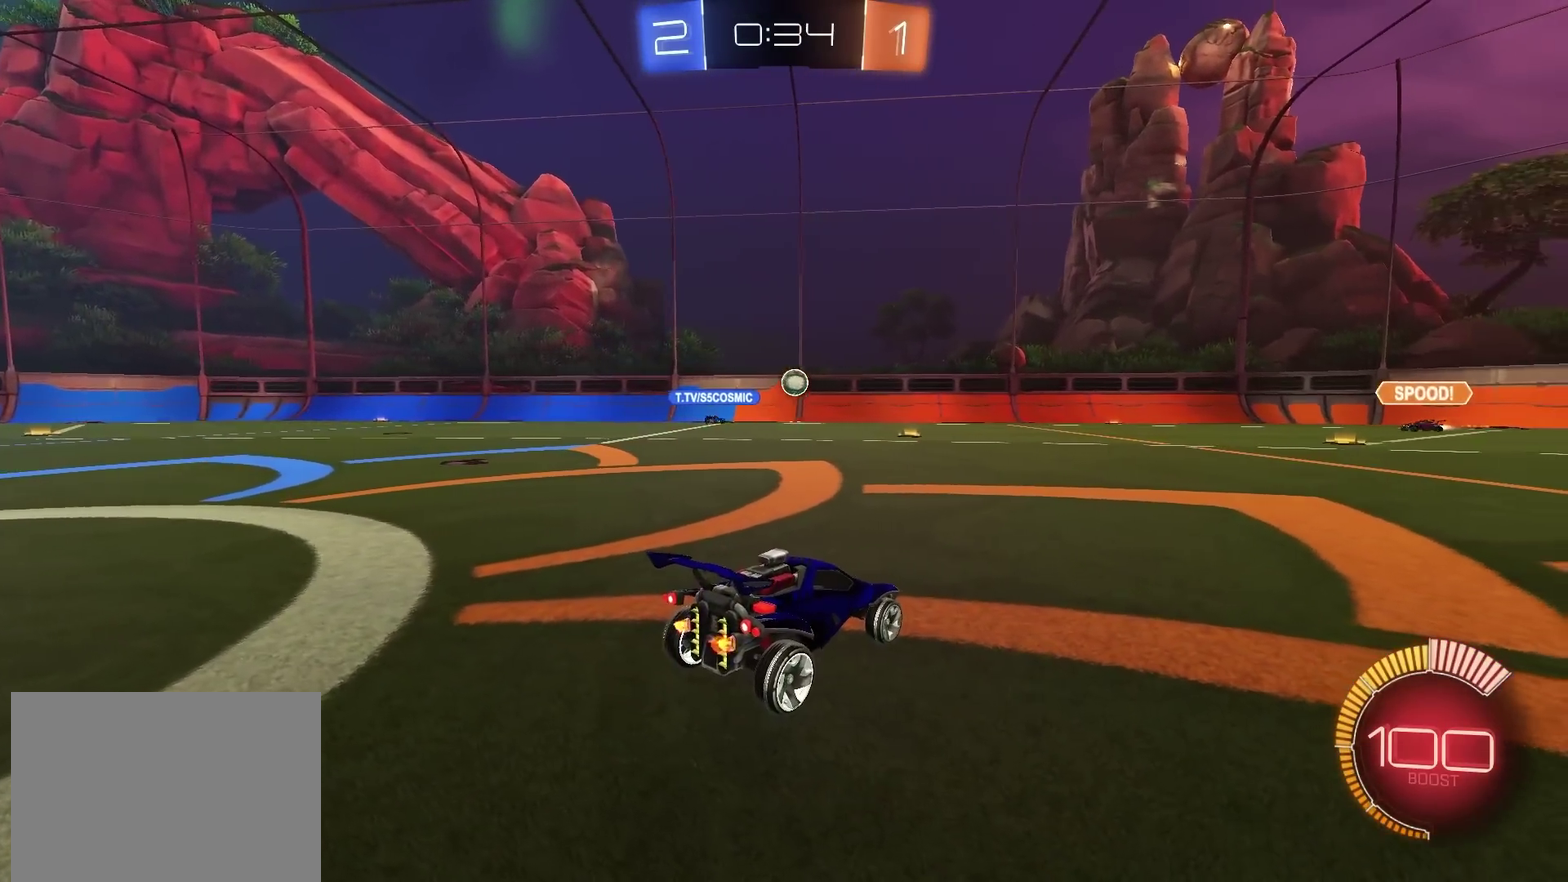
{"dt_ms": 400, "buttons": [], "left_stick": "center", "right_stick": "center", "events": []}
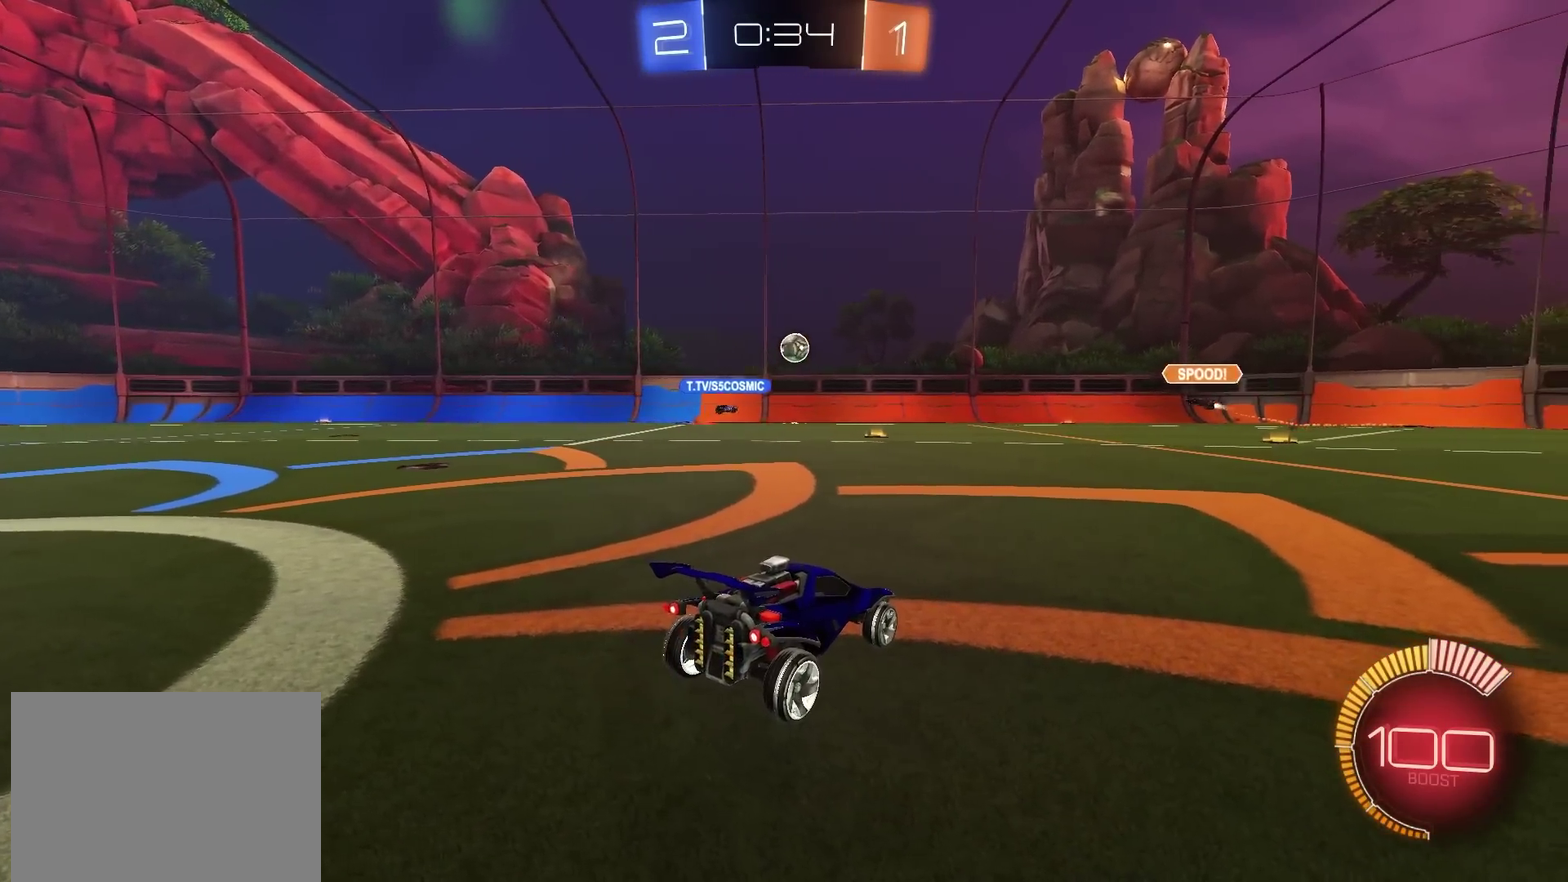
{"dt_ms": 601, "buttons": ["R2"], "left_stick": "up-left", "right_stick": "center", "events": [[17, "R2", "down"], [100, "left_stick", "left"], [551, "left_stick", "up-left"]]}
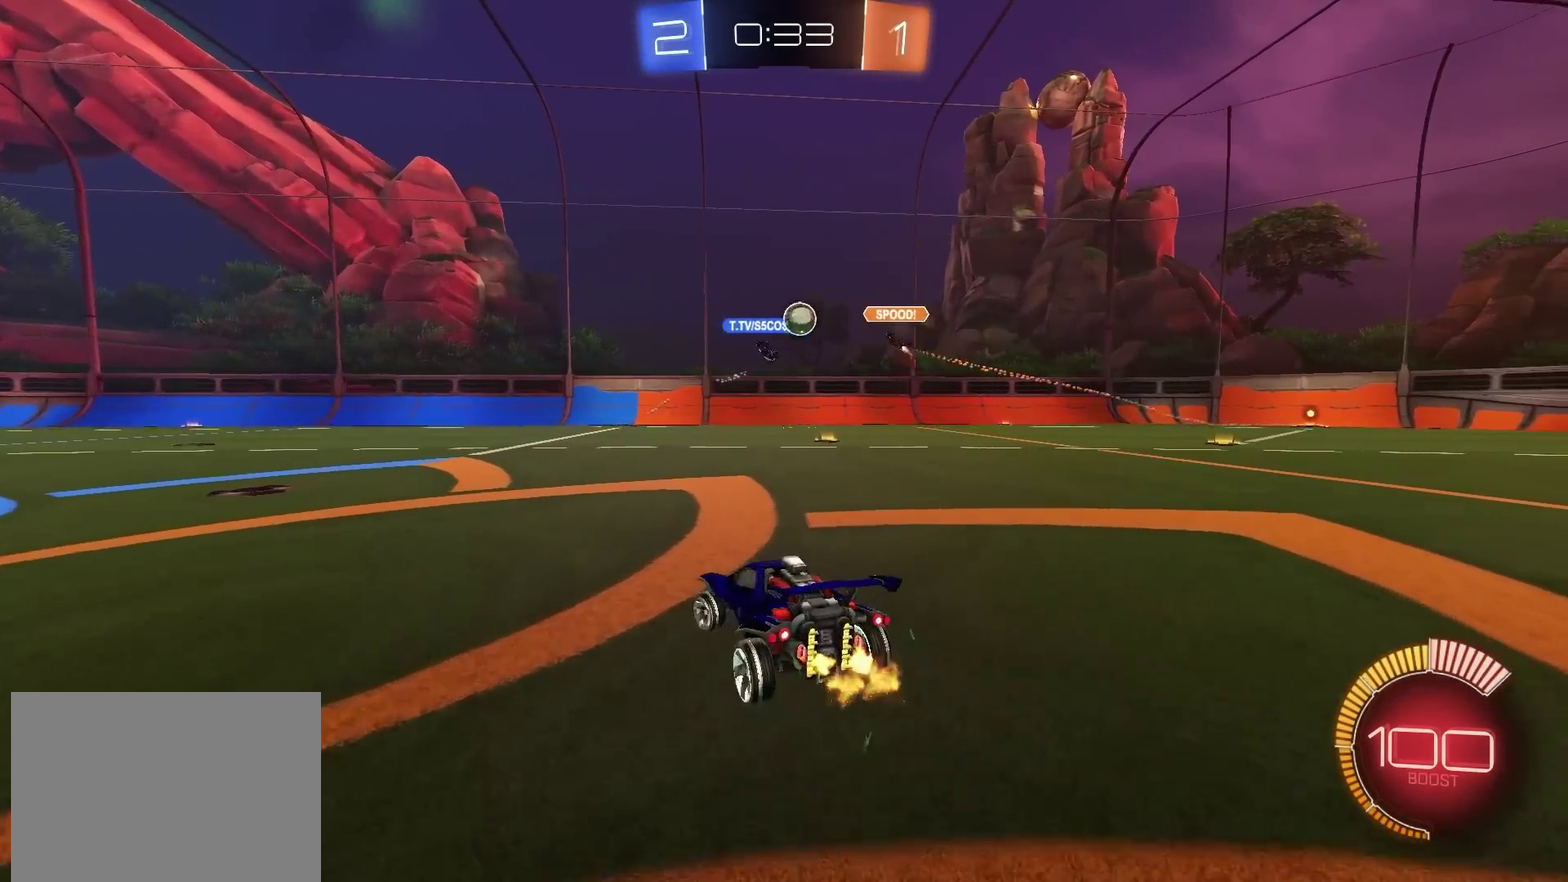
{"dt_ms": 500, "buttons": ["R2"], "left_stick": "left", "right_stick": "center", "events": [[483, "left_stick", "left"]]}
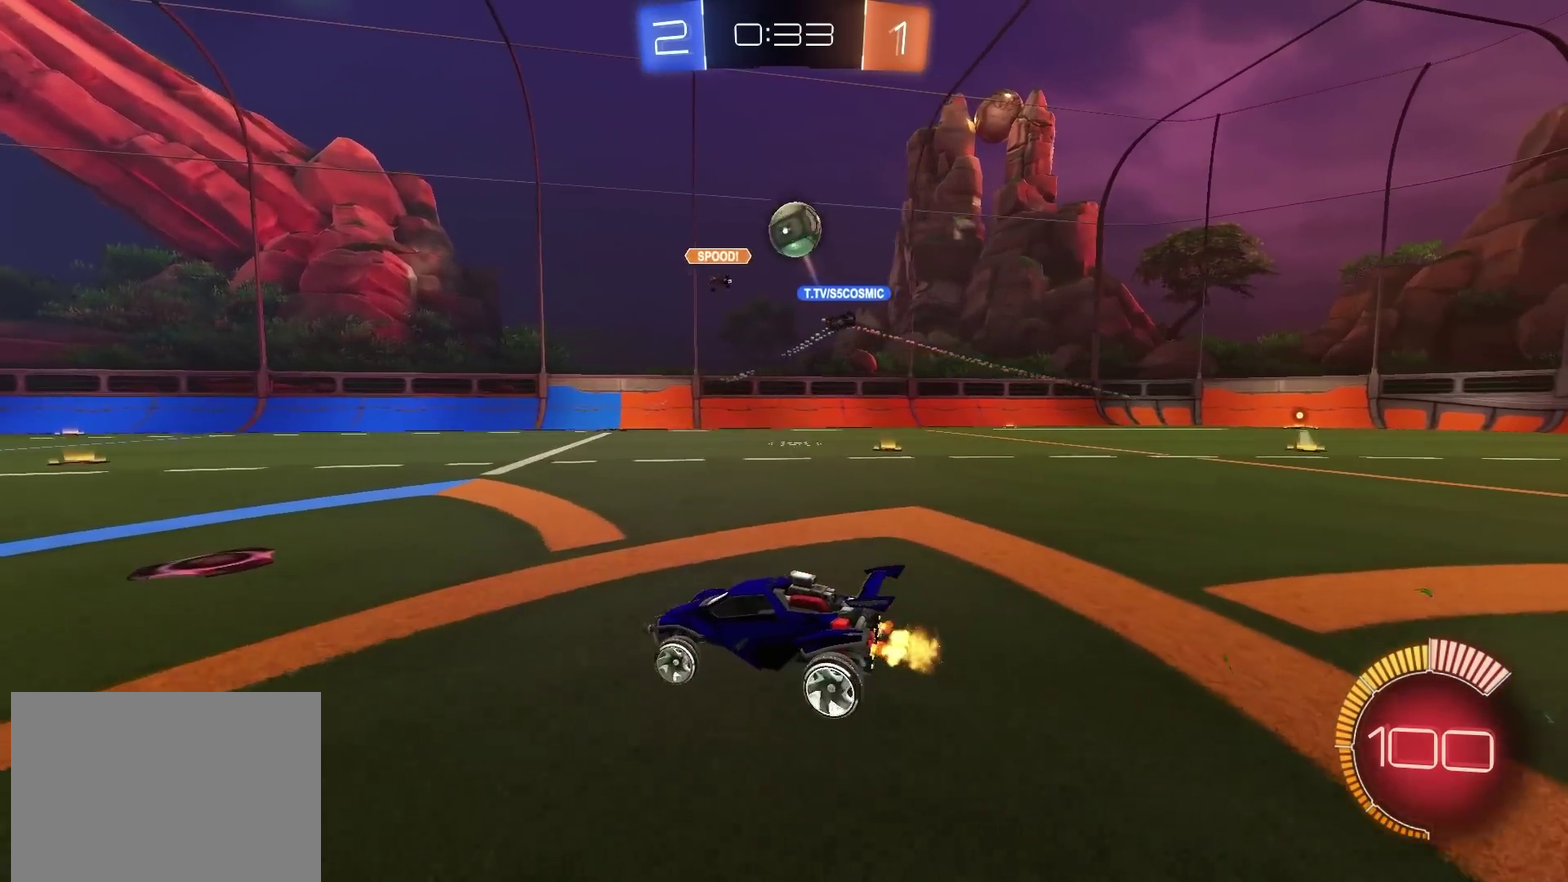
{"dt_ms": 501, "buttons": ["CIRCLE", "R2"], "left_stick": "left", "right_stick": "center", "events": [[100, "CIRCLE", "down"]]}
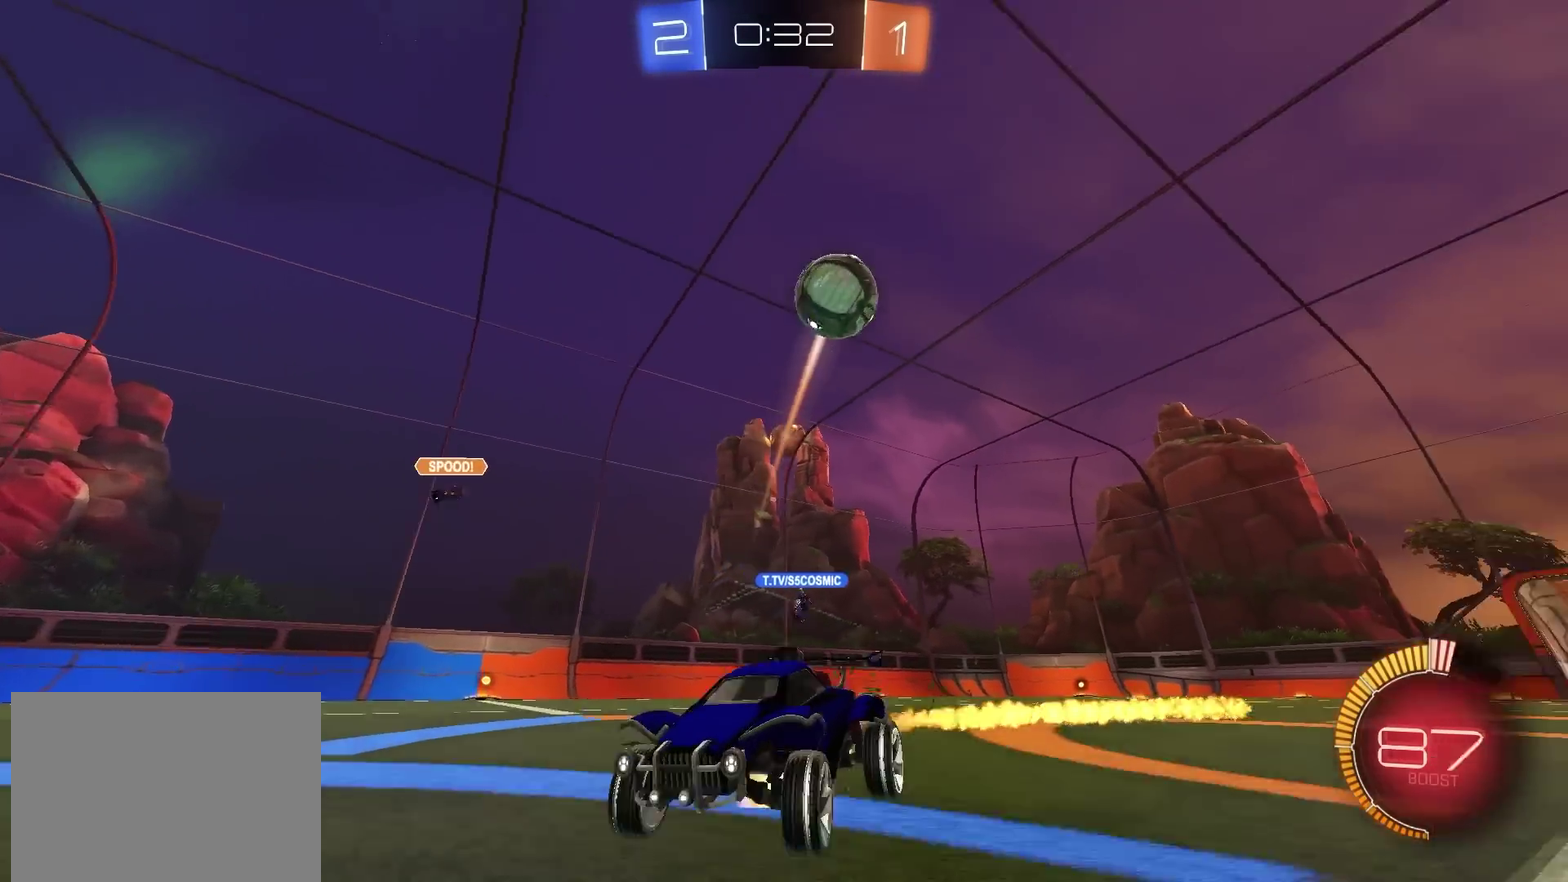
{"dt_ms": 400, "buttons": ["CIRCLE", "R2"], "left_stick": "down", "right_stick": "center", "events": [[16, "CROSS", "down"], [33, "L1", "down"], [33, "left_stick", "up-left"], [66, "CROSS", "up"], [116, "CROSS", "down"], [150, "L1", "up"], [150, "left_stick", "down-left"], [200, "left_stick", "down"], [267, "CROSS", "up"]]}
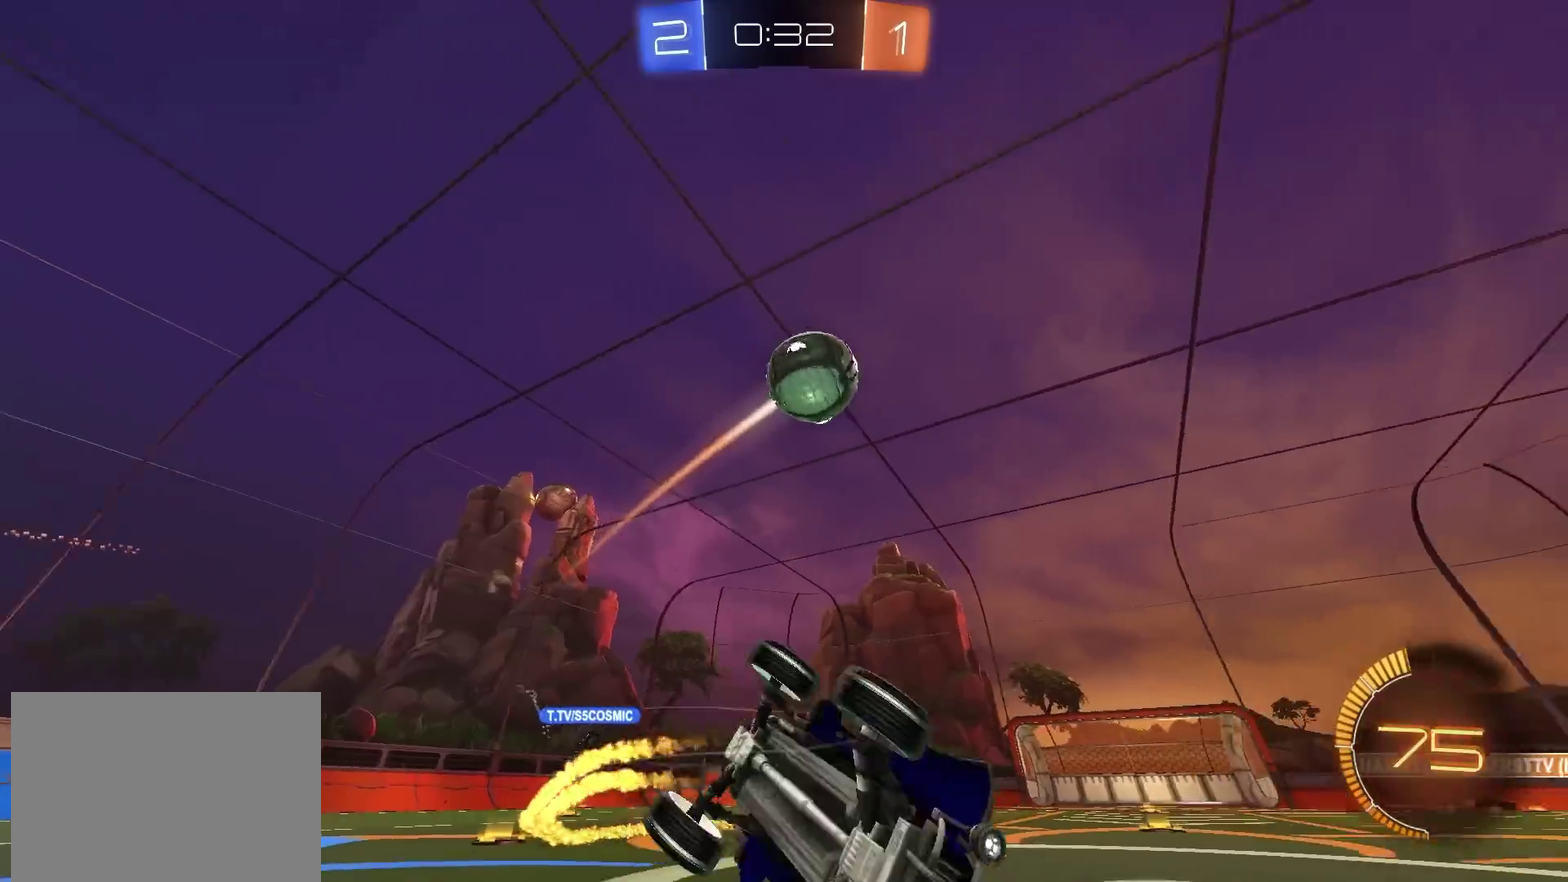
{"dt_ms": 601, "buttons": ["CIRCLE", "R2"], "left_stick": "left", "right_stick": "center", "events": [[17, "CIRCLE", "up"], [17, "left_stick", "down-left"], [100, "R2", "up"], [117, "L1", "down"], [334, "R2", "down"], [350, "left_stick", "left"], [484, "L1", "up"], [534, "CIRCLE", "down"]]}
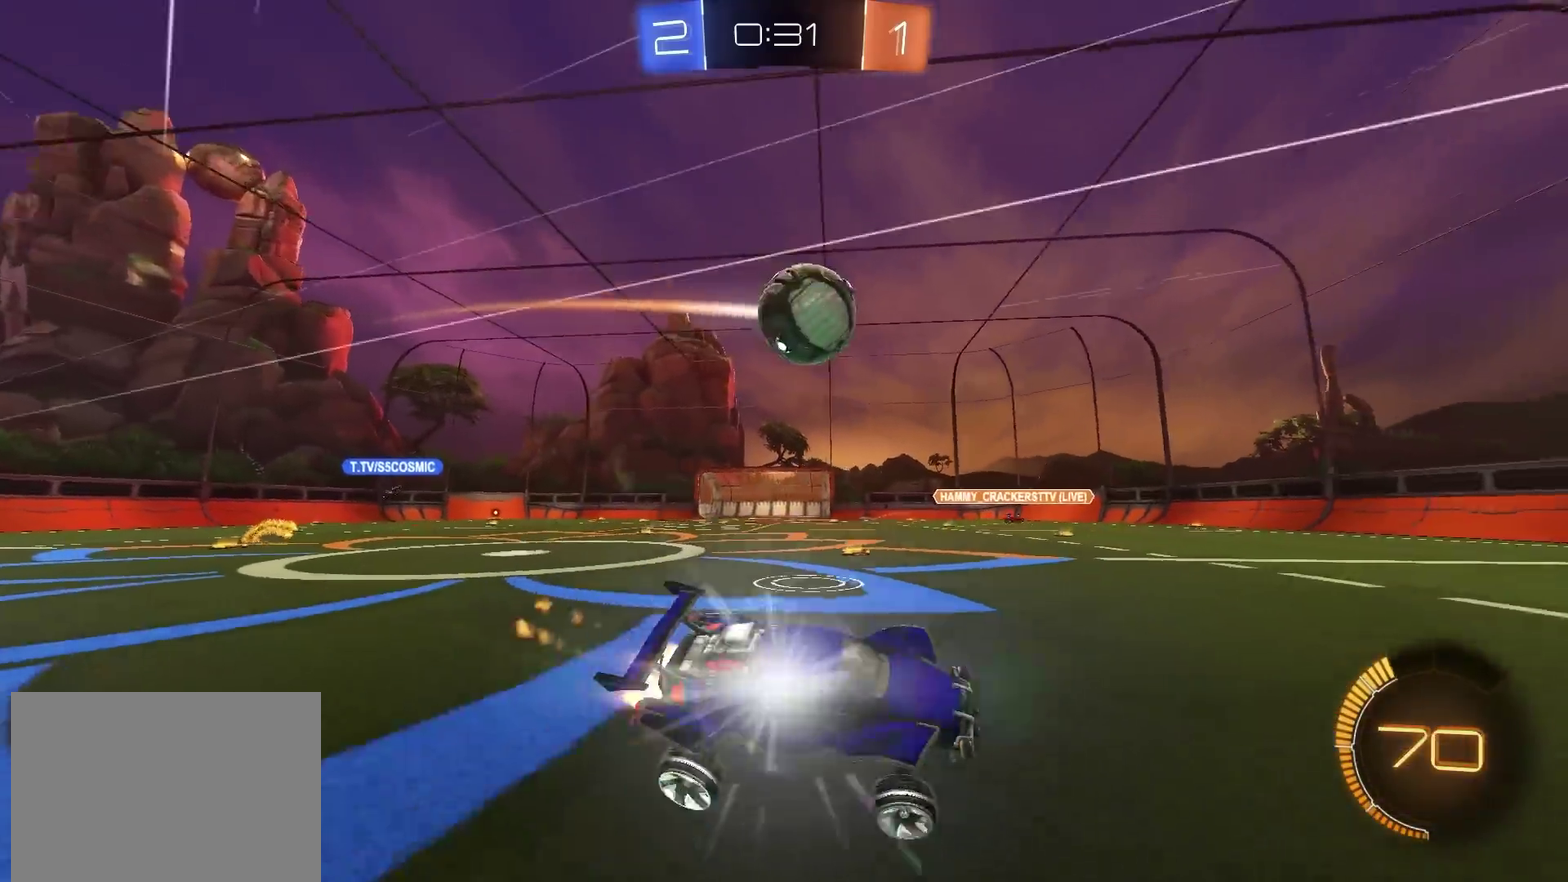
{"dt_ms": 300, "buttons": ["CIRCLE", "R2"], "left_stick": "left", "right_stick": "center", "events": []}
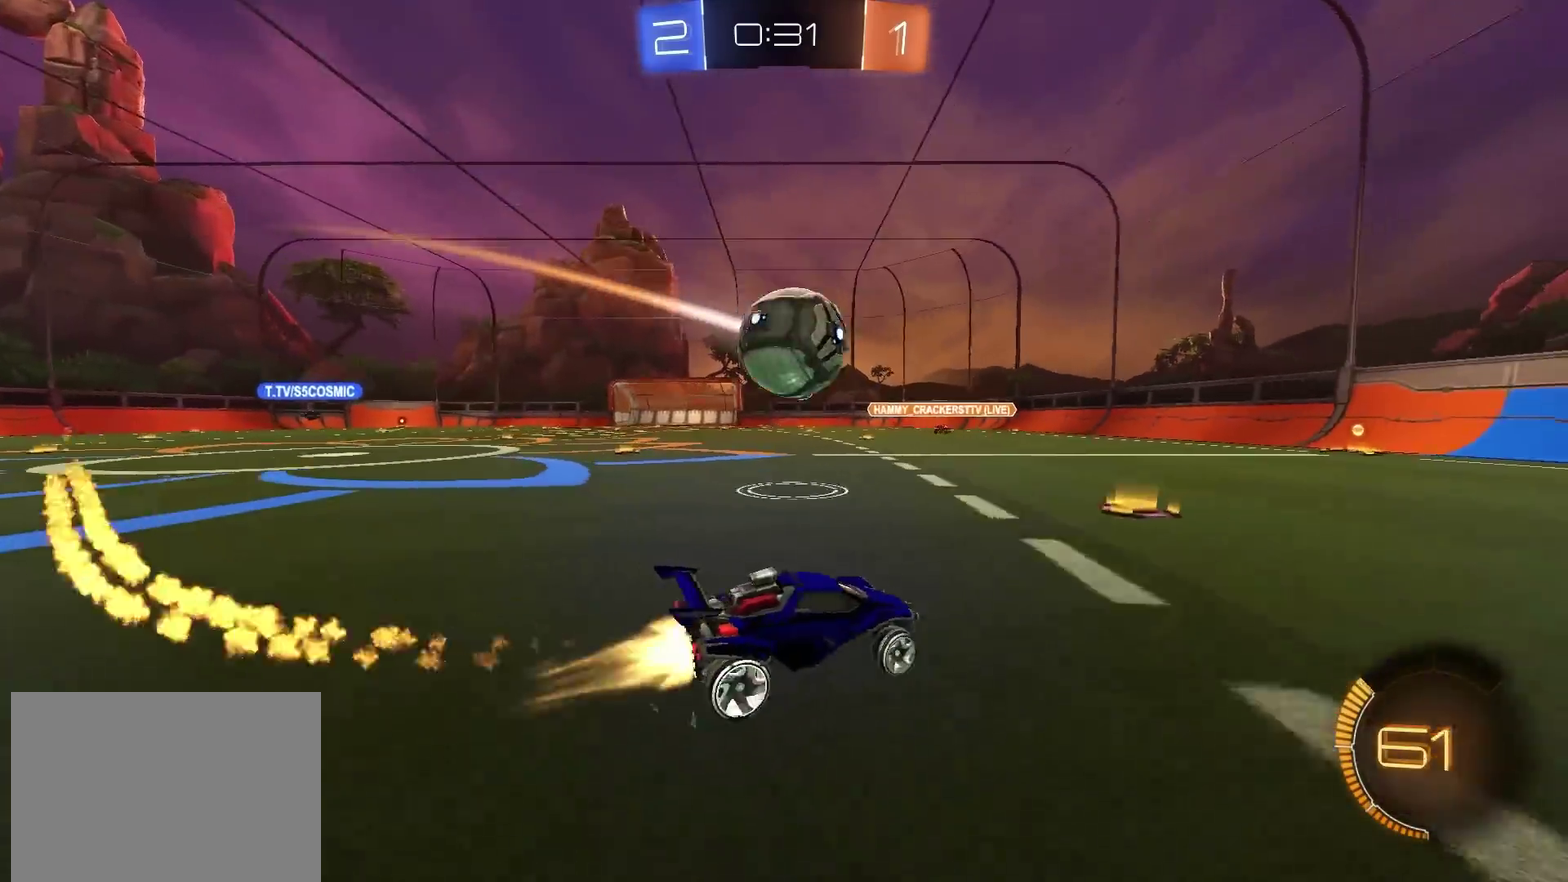
{"dt_ms": 801, "buttons": ["CIRCLE", "L1", "R2"], "left_stick": "down-left", "right_stick": "center"}
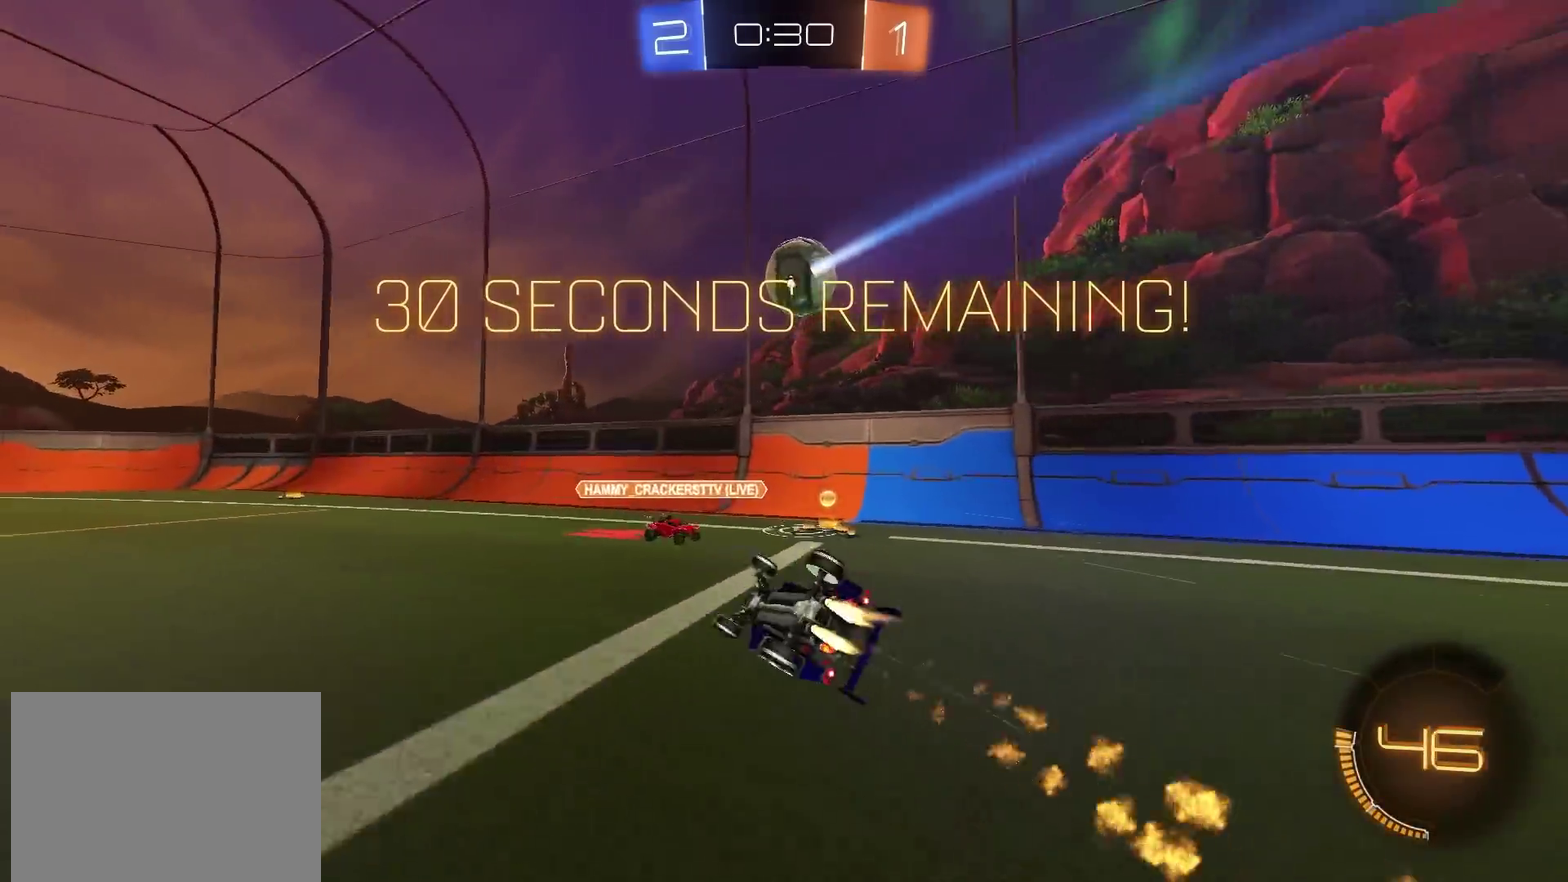
{"dt_ms": 400, "buttons": ["CIRCLE", "R2"], "left_stick": "center", "right_stick": "center", "events": [[33, "CIRCLE", "up"], [217, "L1", "up"], [283, "left_stick", "center"], [317, "CIRCLE", "down"]]}
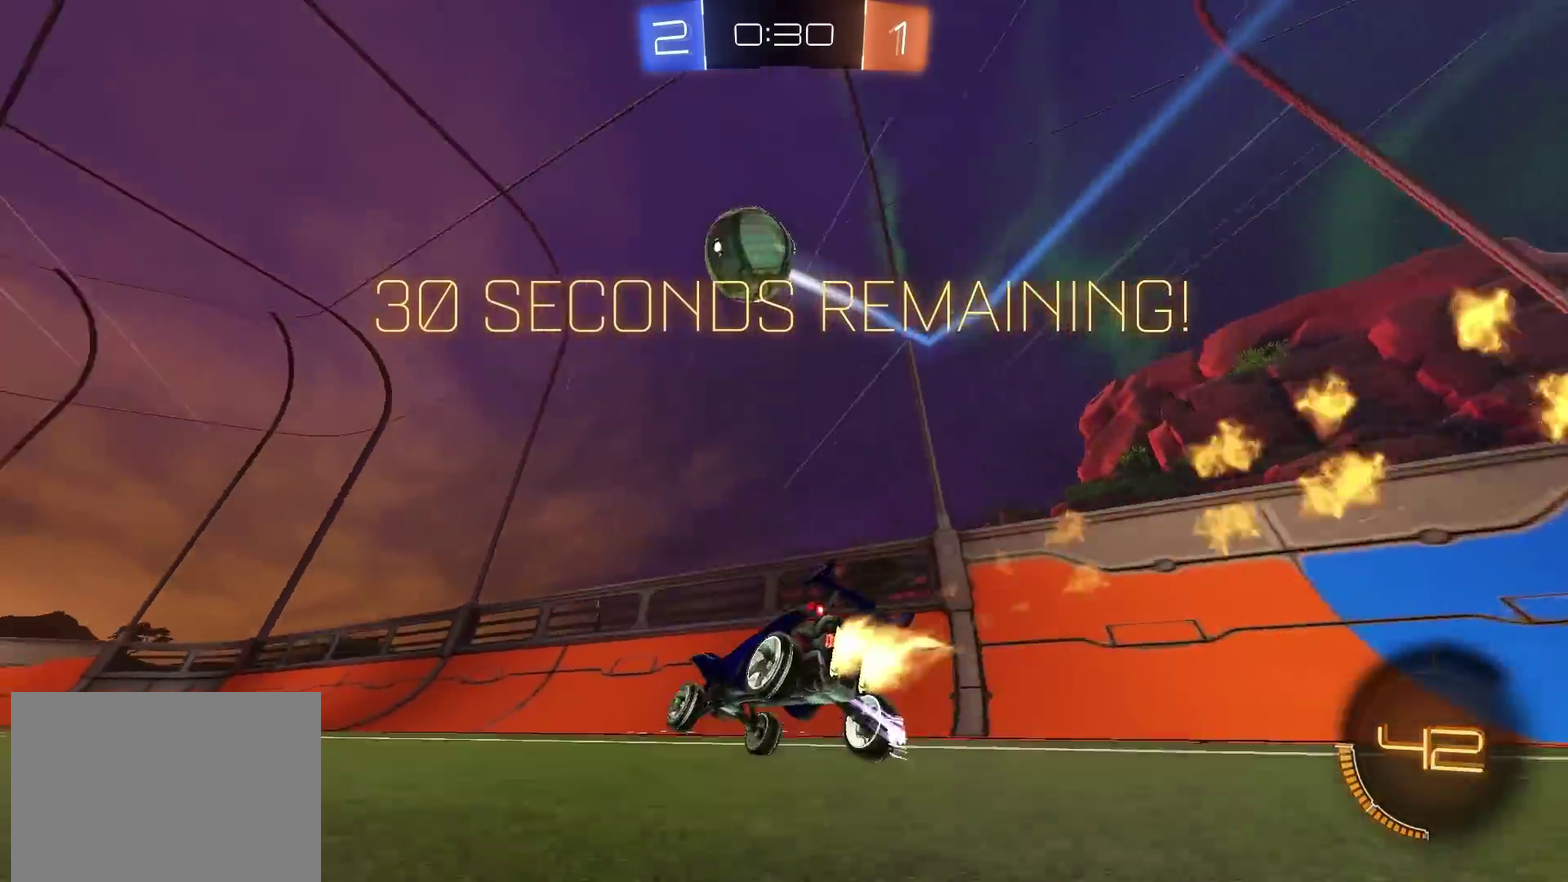
{"dt_ms": 601, "buttons": ["CIRCLE", "R2"], "left_stick": "center", "right_stick": "center", "events": [[100, "left_stick", "left"], [317, "left_stick", "center"], [384, "CIRCLE", "up"], [501, "CIRCLE", "down"]]}
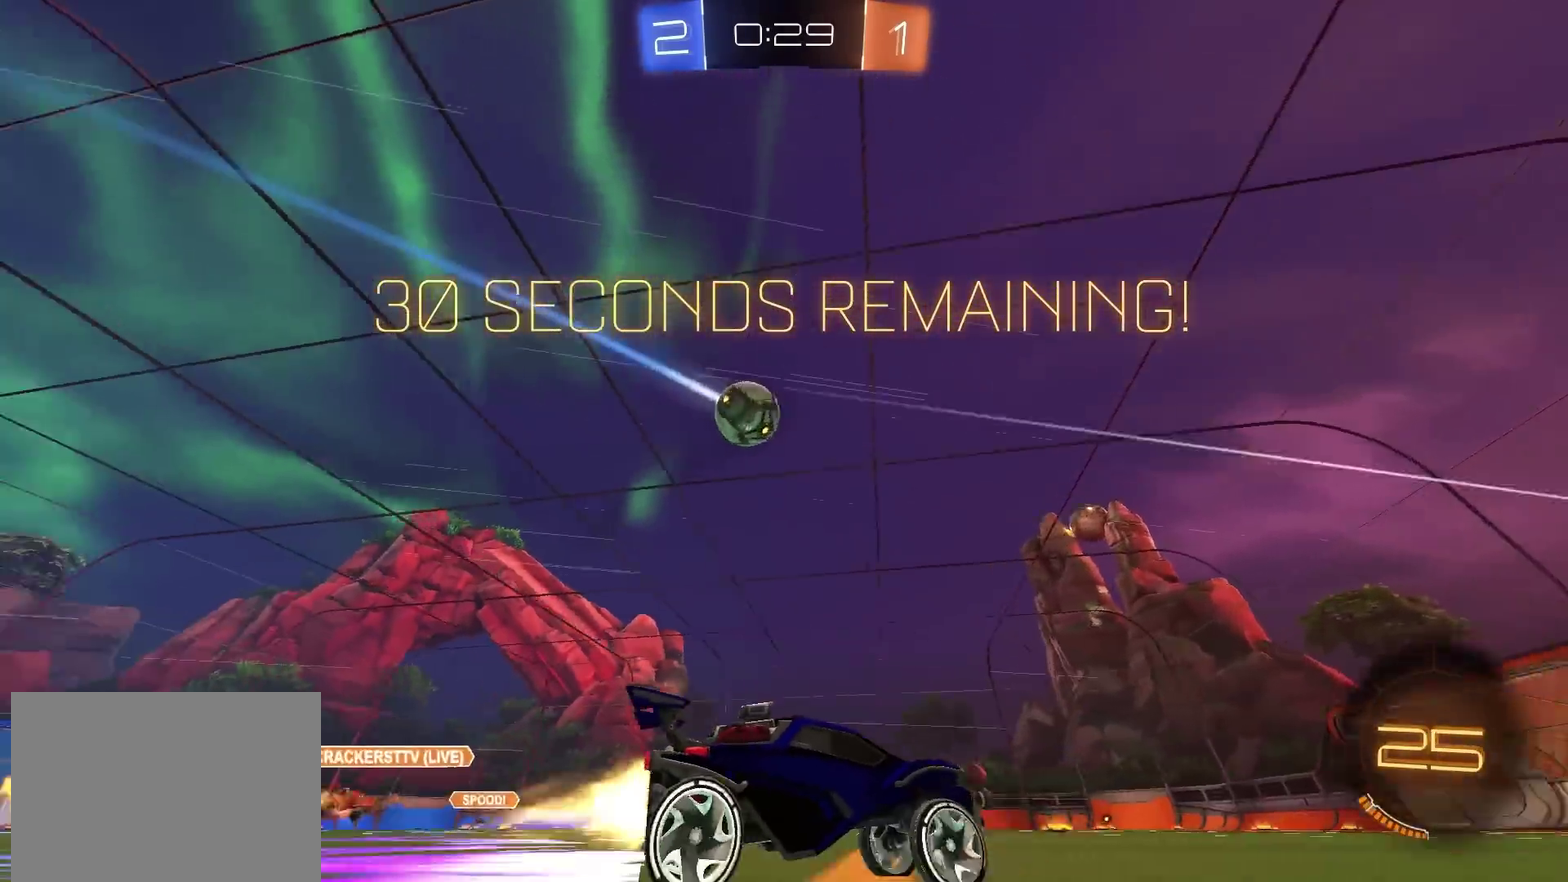
{"dt_ms": 400, "buttons": ["R2"], "left_stick": "center", "right_stick": "center", "events": [[50, "CIRCLE", "up"]]}
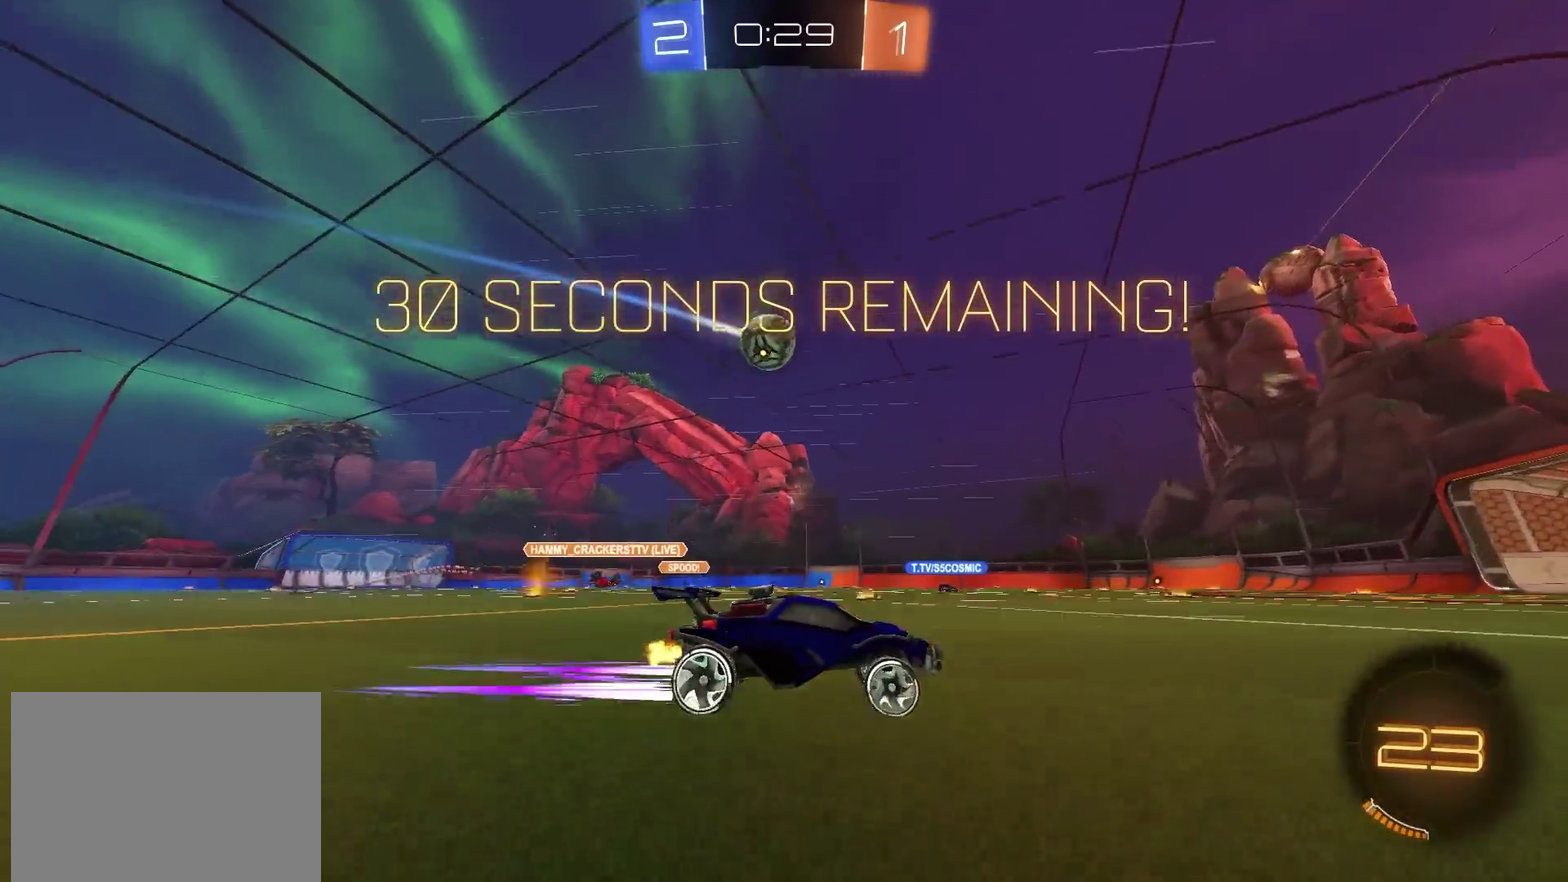
{"dt_ms": 701, "buttons": ["R2"], "left_stick": "left", "right_stick": "center", "events": [[33, "left_stick", "left"], [184, "left_stick", "center"], [701, "left_stick", "left"]]}
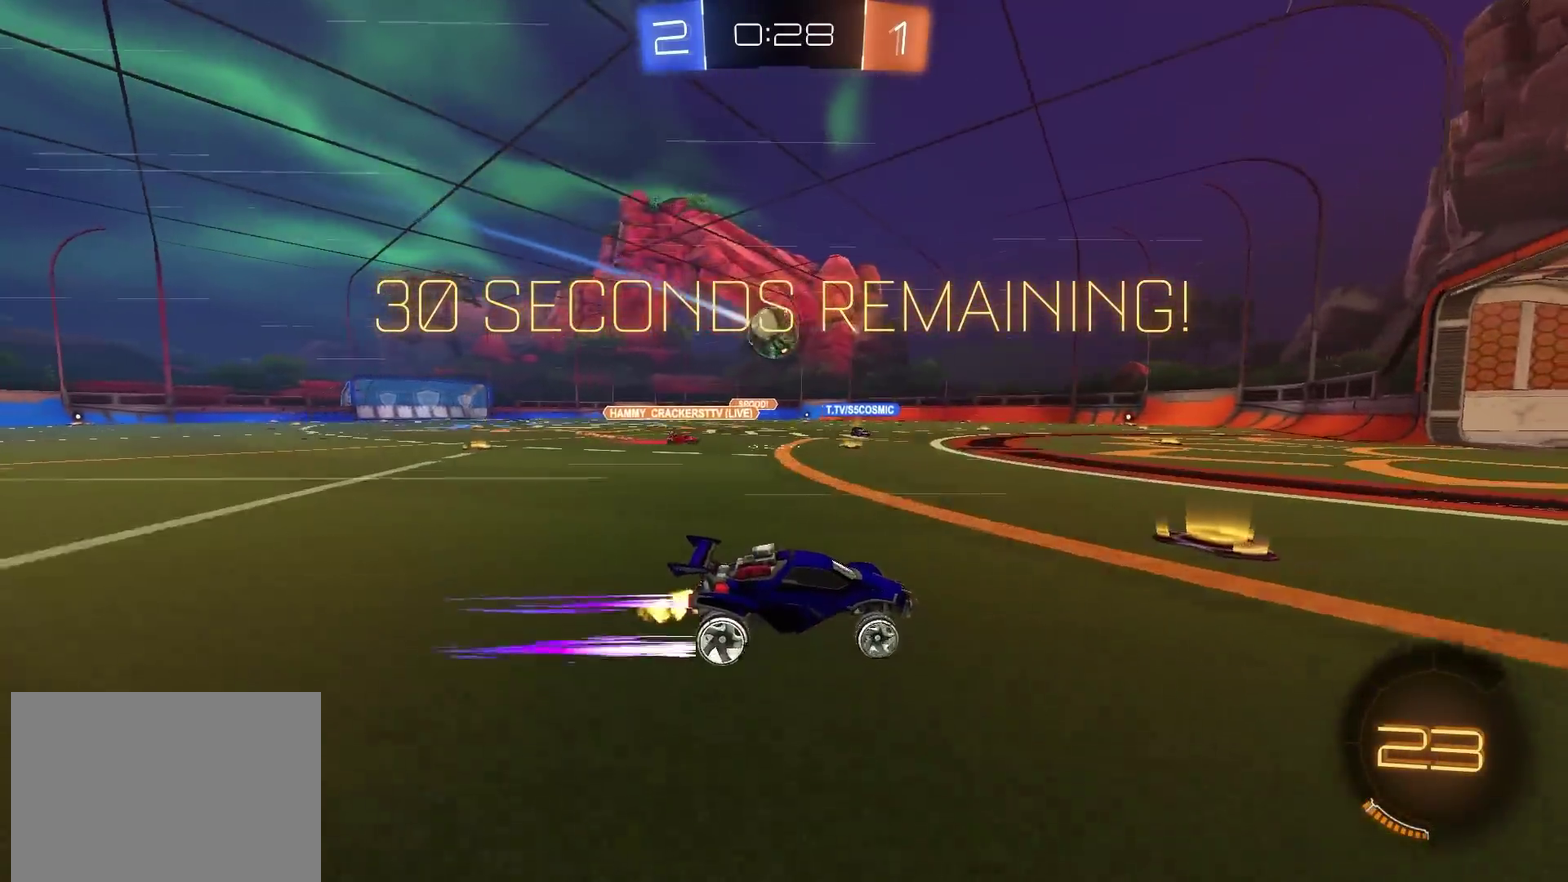
{"dt_ms": 300, "buttons": ["R2"], "left_stick": "left", "right_stick": "center", "events": [[133, "left_stick", "center"], [200, "left_stick", "left"]]}
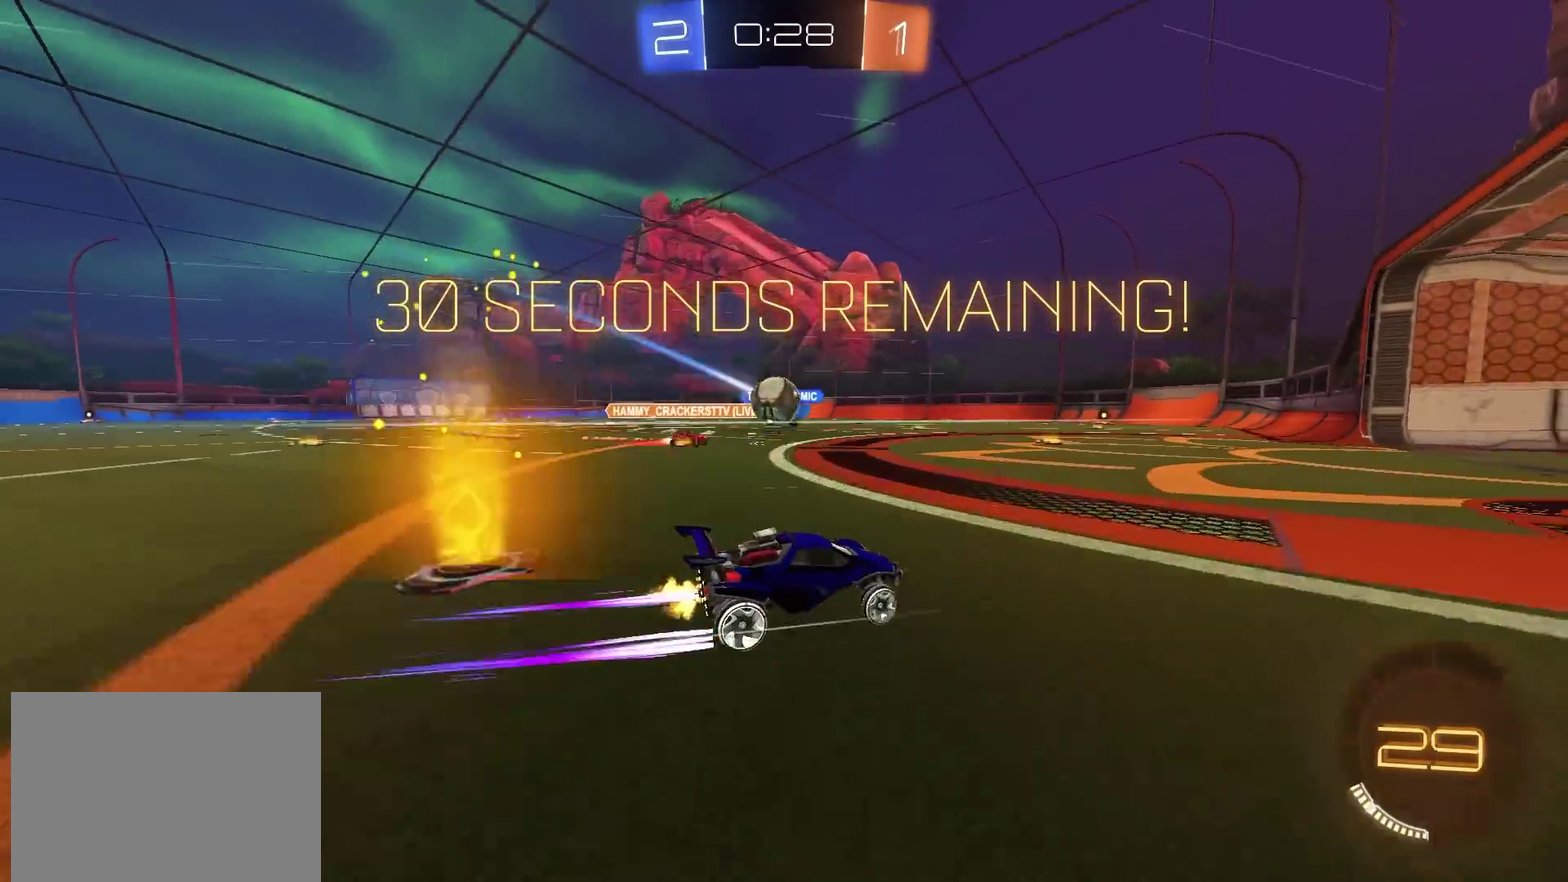
{"dt_ms": 701, "buttons": ["CROSS", "CIRCLE", "R2"], "left_stick": "down-left", "right_stick": "center", "events": [[50, "left_stick", "center"], [184, "left_stick", "left"], [334, "left_stick", "center"], [384, "CIRCLE", "down"], [451, "left_stick", "left"], [534, "CROSS", "down"], [667, "left_stick", "down-left"]]}
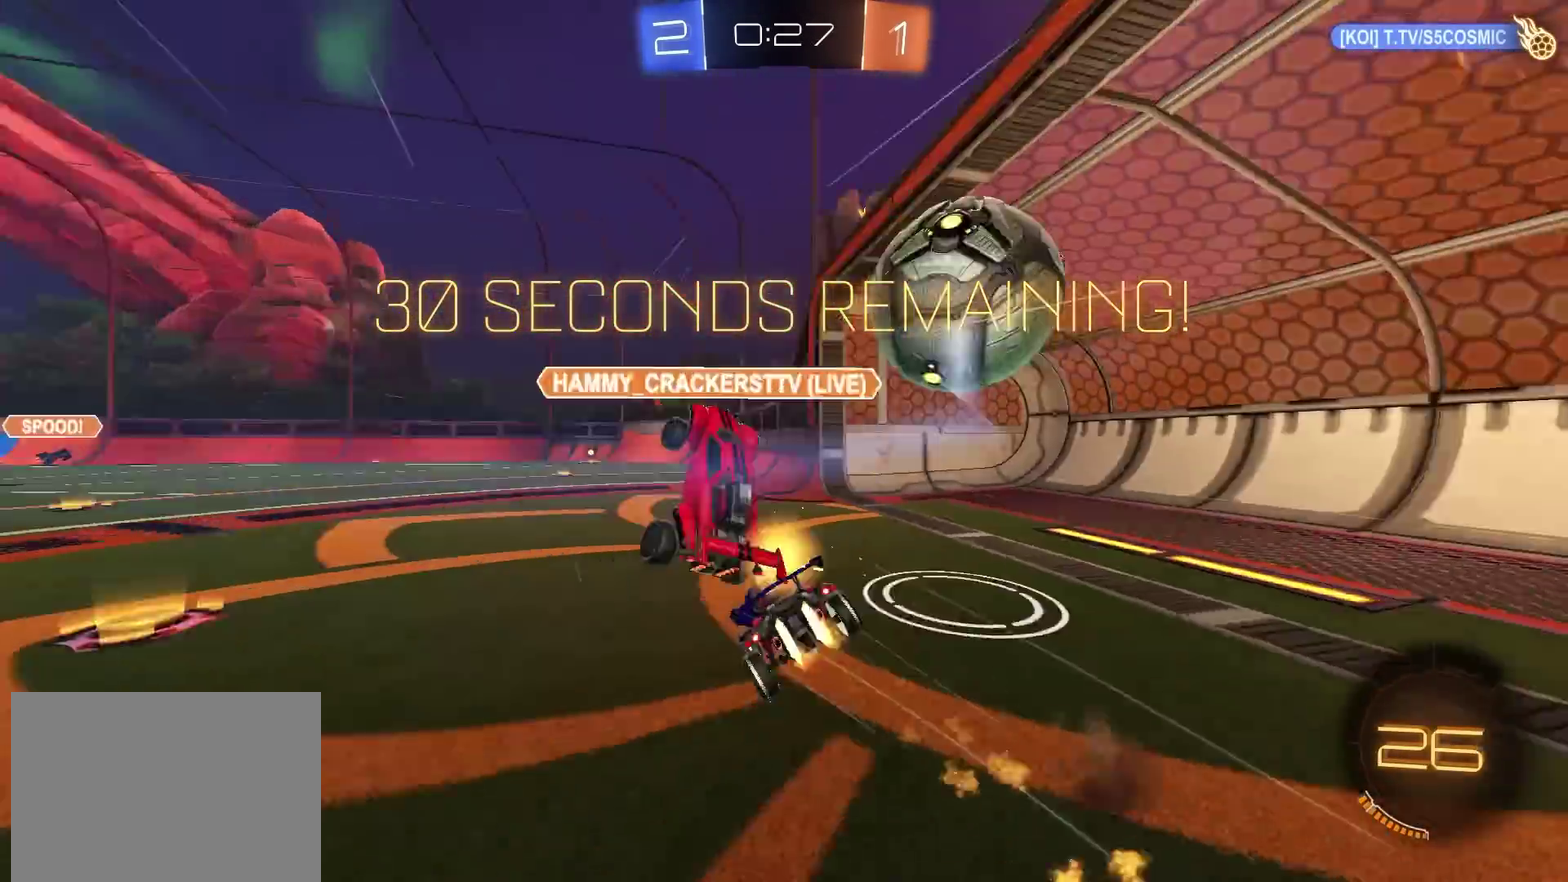
{"dt_ms": 300, "buttons": ["CIRCLE", "R2"], "left_stick": "down-left", "right_stick": "center"}
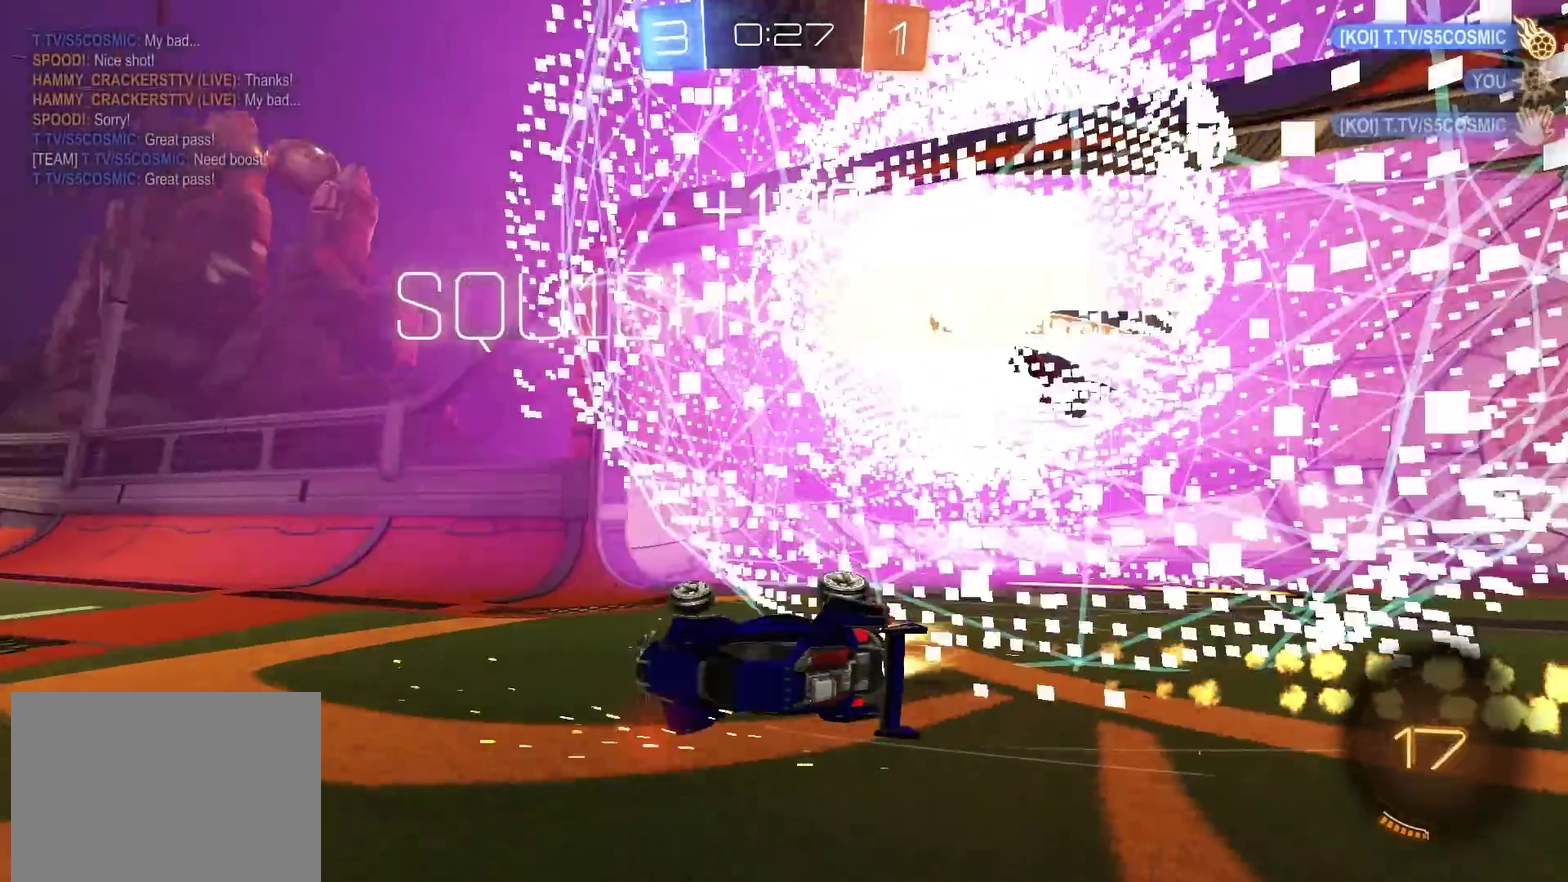
{"dt_ms": 501, "buttons": ["CIRCLE", "L1"], "left_stick": "left", "right_stick": "center", "events": [[134, "L1", "down"], [234, "R2", "up"], [401, "left_stick", "left"]]}
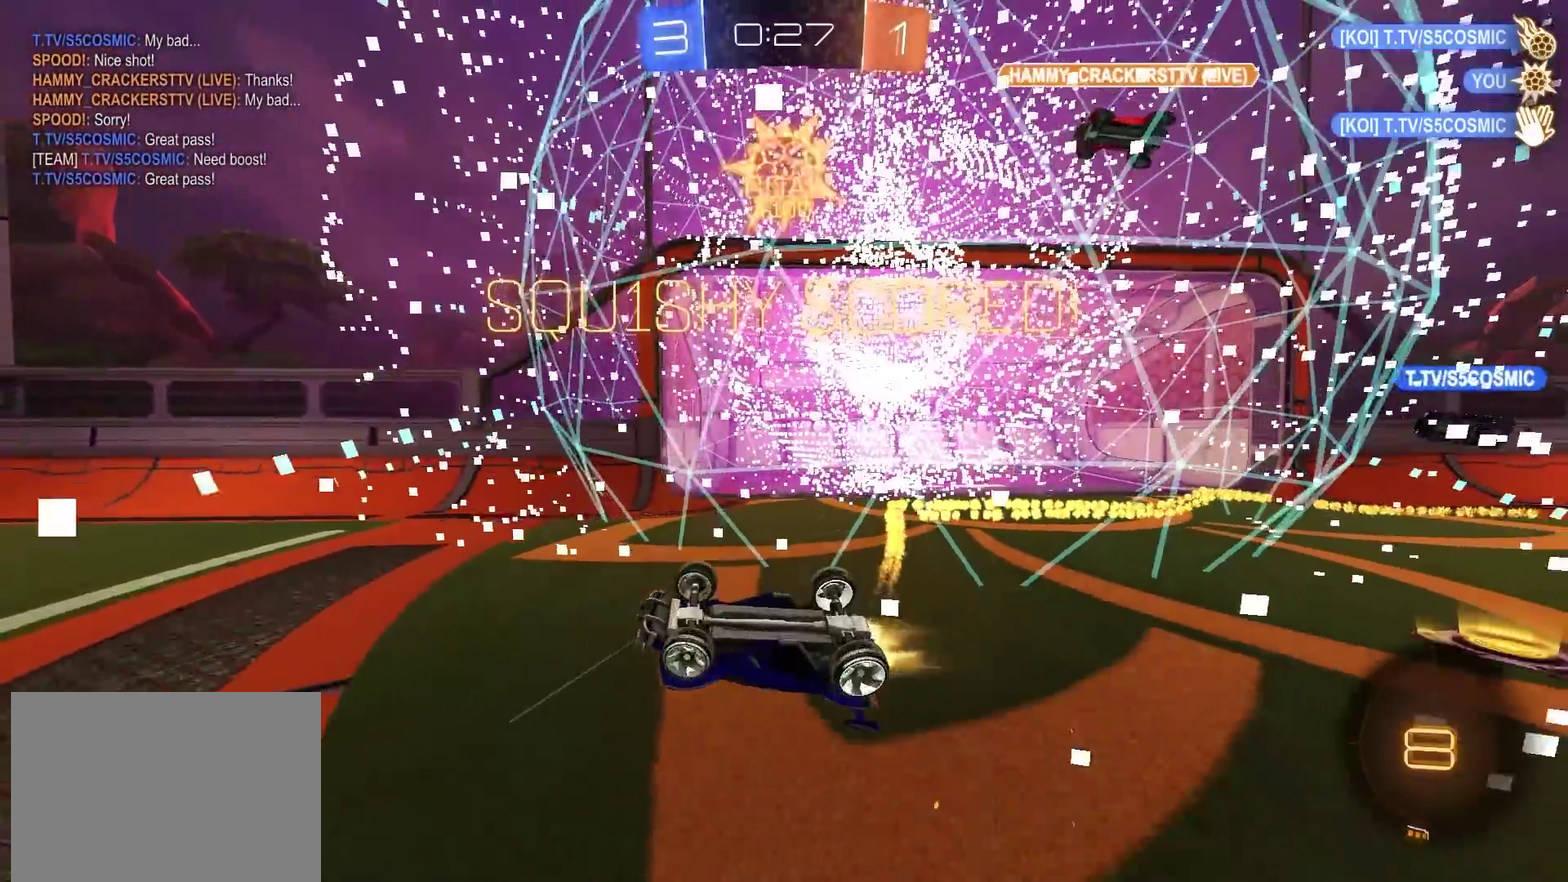
{"dt_ms": 500, "buttons": ["R2"], "left_stick": "left", "right_stick": "center", "events": [[267, "CIRCLE", "up"], [283, "TRIANGLE", "down"], [333, "R2", "down"], [350, "L1", "up"], [400, "TRIANGLE", "up"]]}